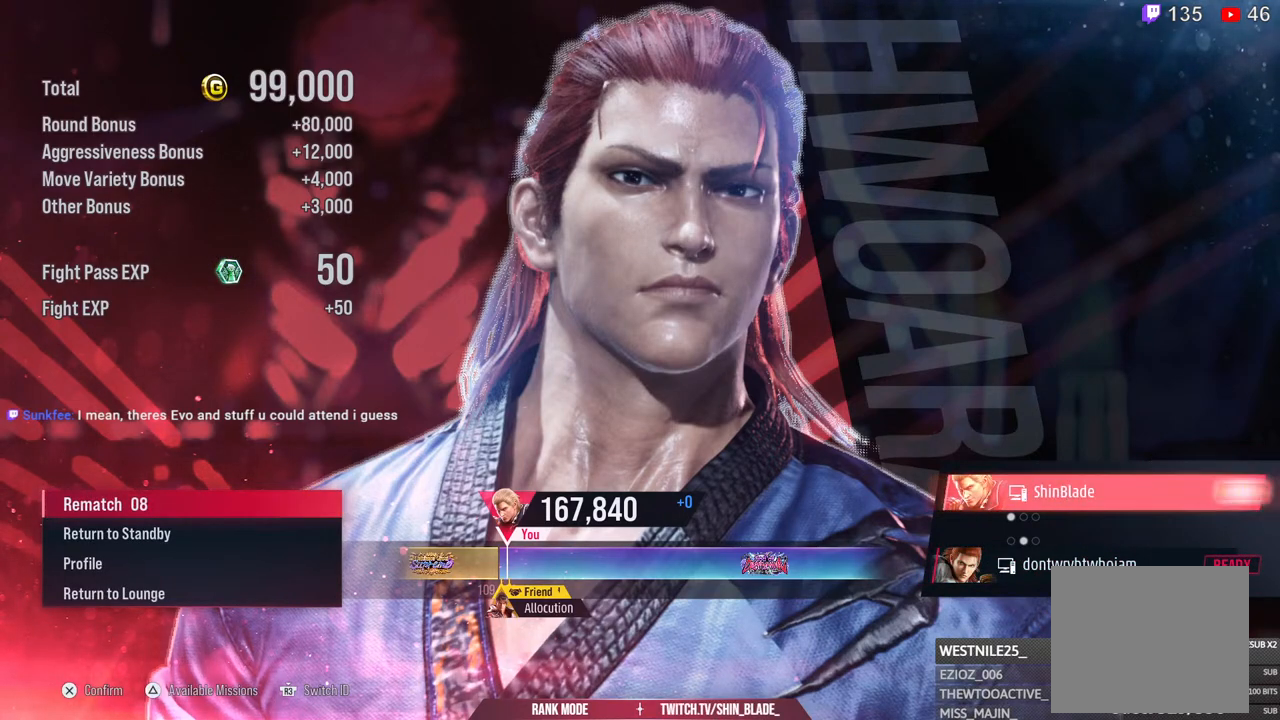
Gameplay with a controller (PlayStation layout); each line is a JSON object with the inputs held at the frame after it (dt_ms = milliseconds from this image to that frame). "events" lists button and stick changes between this image and that frame as [ms after this image, input, new state], when the widget could be followed in between.
{"dt_ms": 500, "buttons": [], "left_stick": "center", "right_stick": "center", "events": [[17, "CROSS", "up"], [117, "CROSS", "down"], [250, "CROSS", "up"]]}
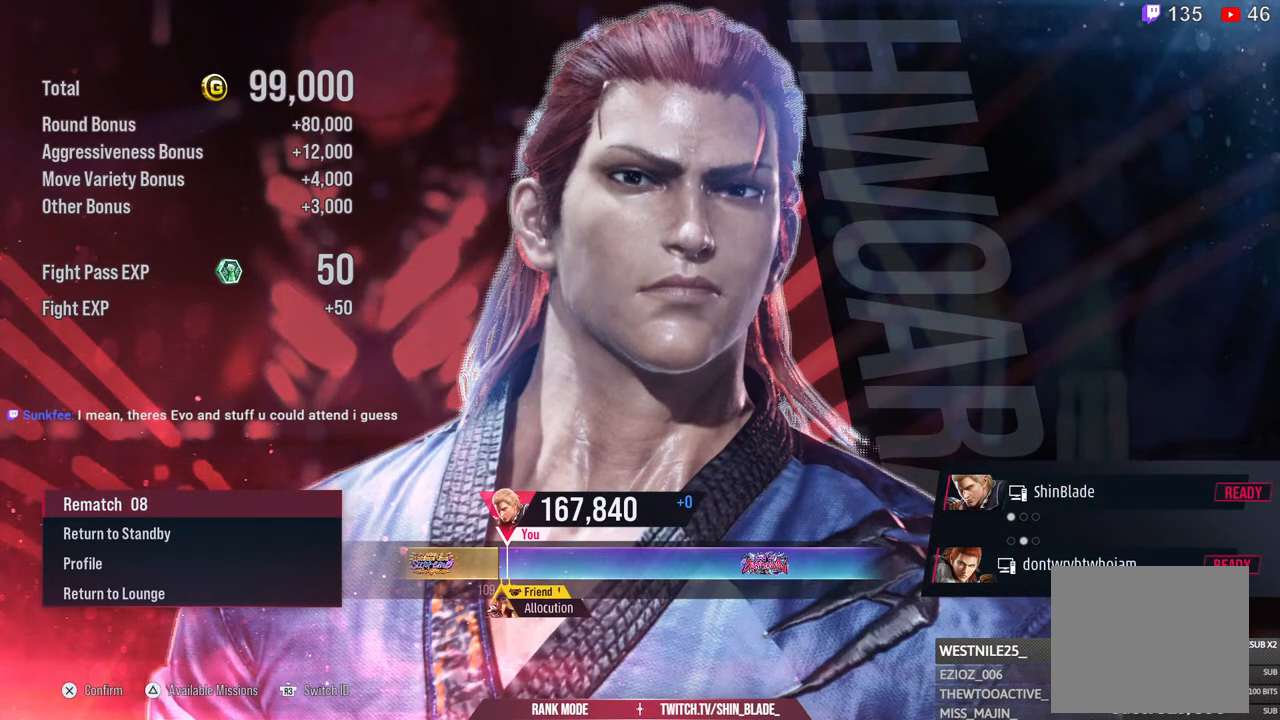
{"dt_ms": 500, "buttons": [], "left_stick": "center", "right_stick": "center", "events": []}
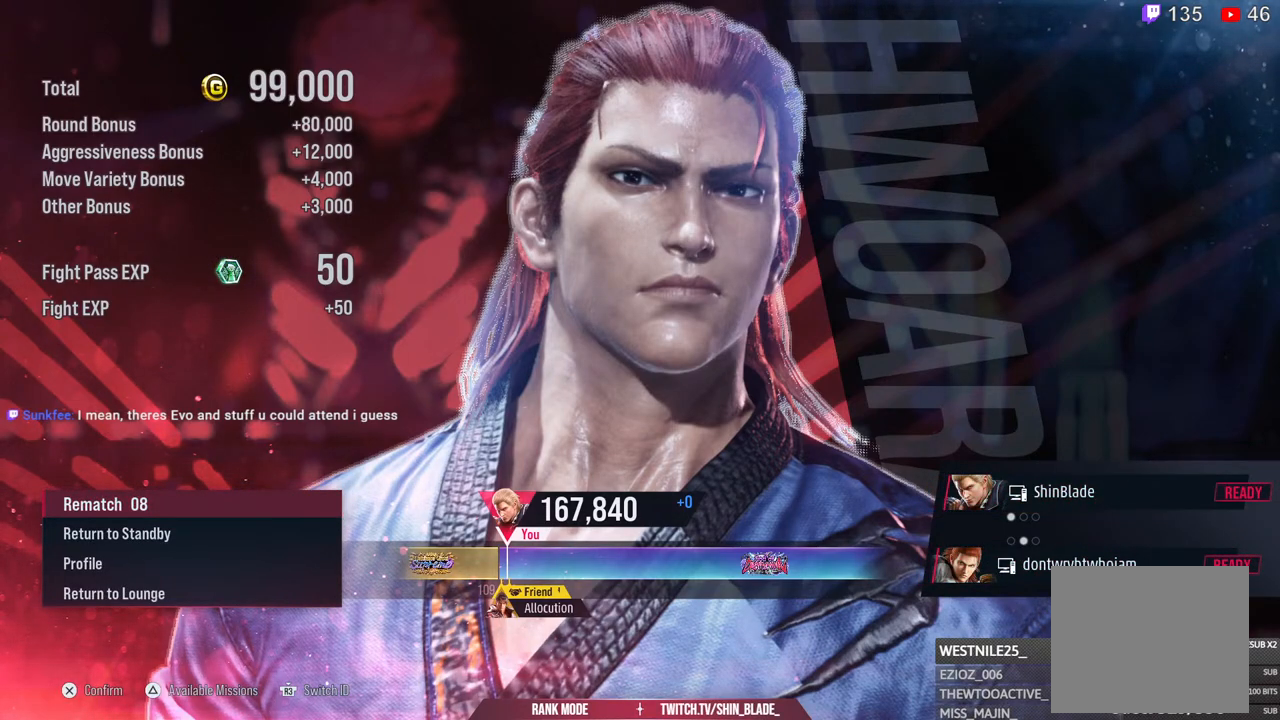
{"dt_ms": 500, "buttons": [], "left_stick": "center", "right_stick": "center", "events": []}
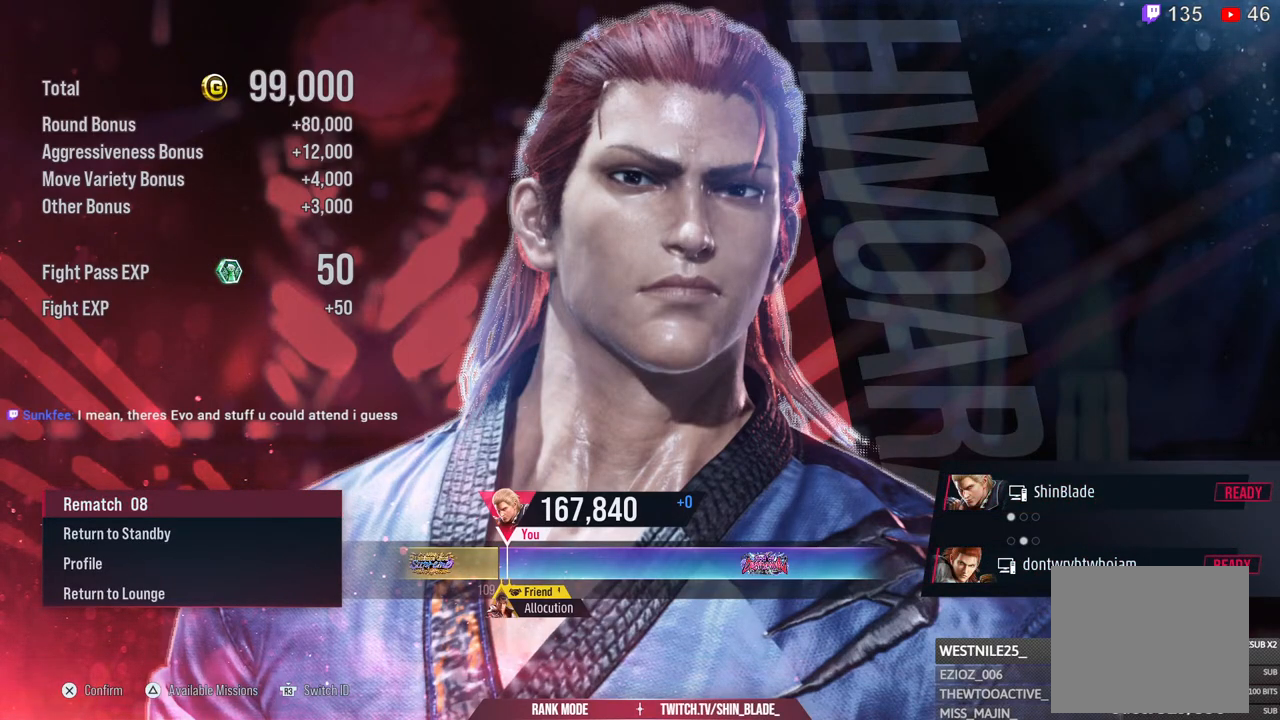
{"dt_ms": 500, "buttons": [], "left_stick": "center", "right_stick": "center", "events": []}
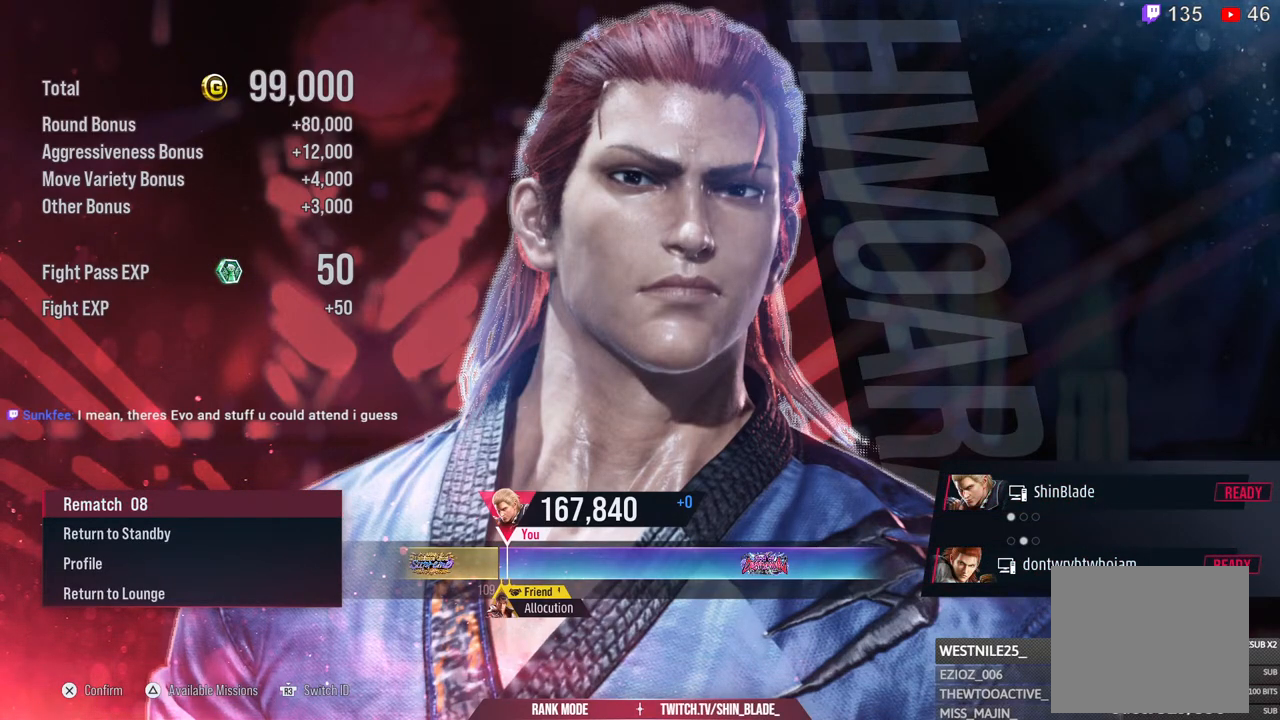
{"dt_ms": 500, "buttons": [], "left_stick": "center", "right_stick": "center", "events": []}
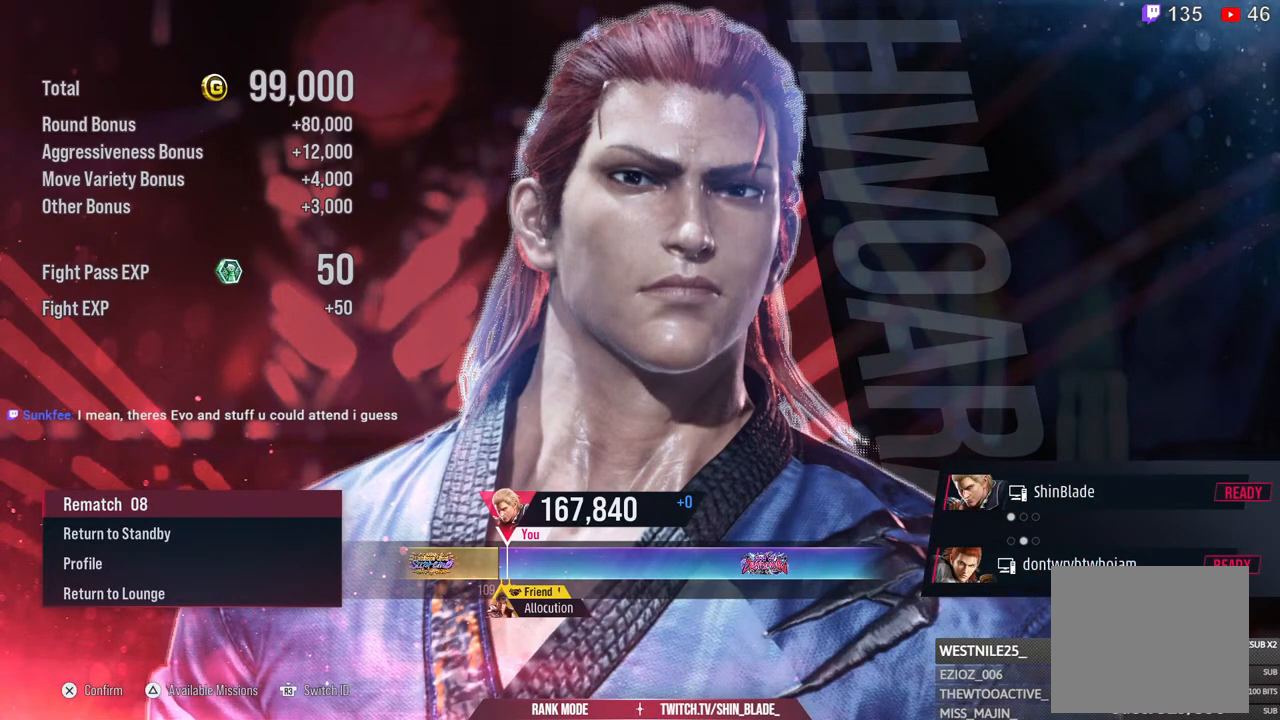
{"dt_ms": 500, "buttons": [], "left_stick": "center", "right_stick": "center", "events": []}
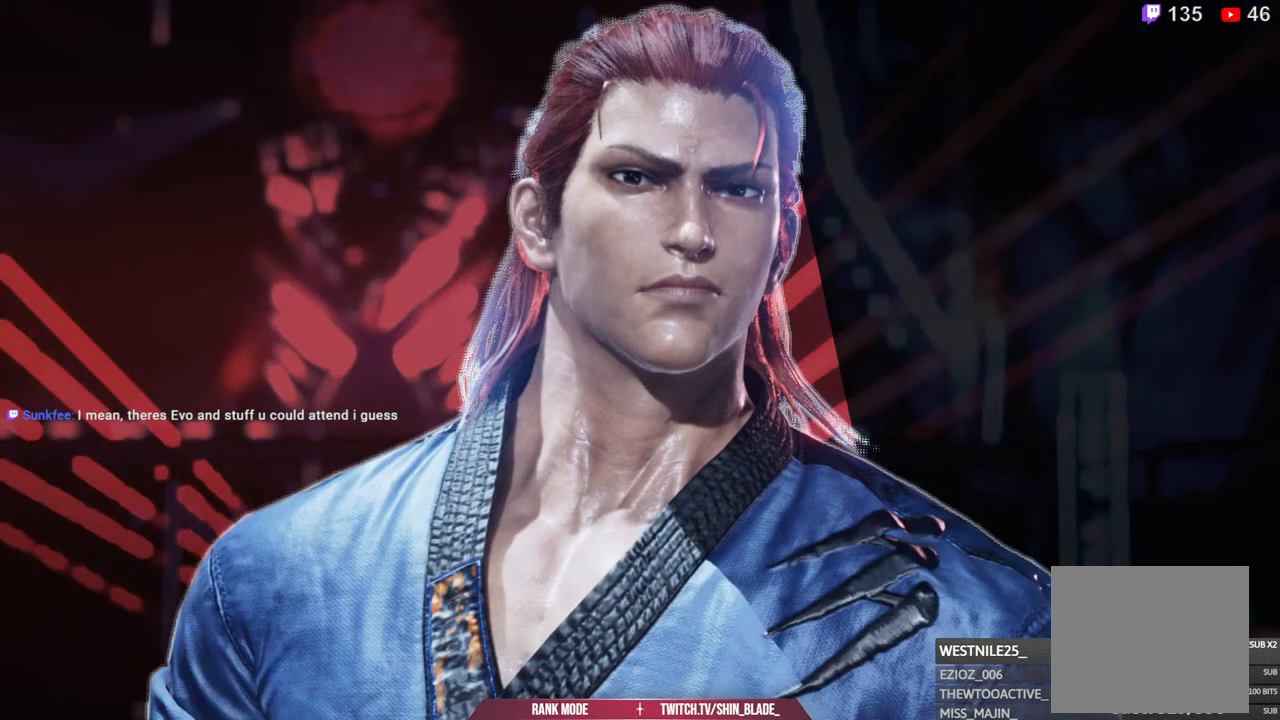
{"dt_ms": 500, "buttons": ["CROSS"], "left_stick": "center", "right_stick": "center", "events": [[450, "CROSS", "down"]]}
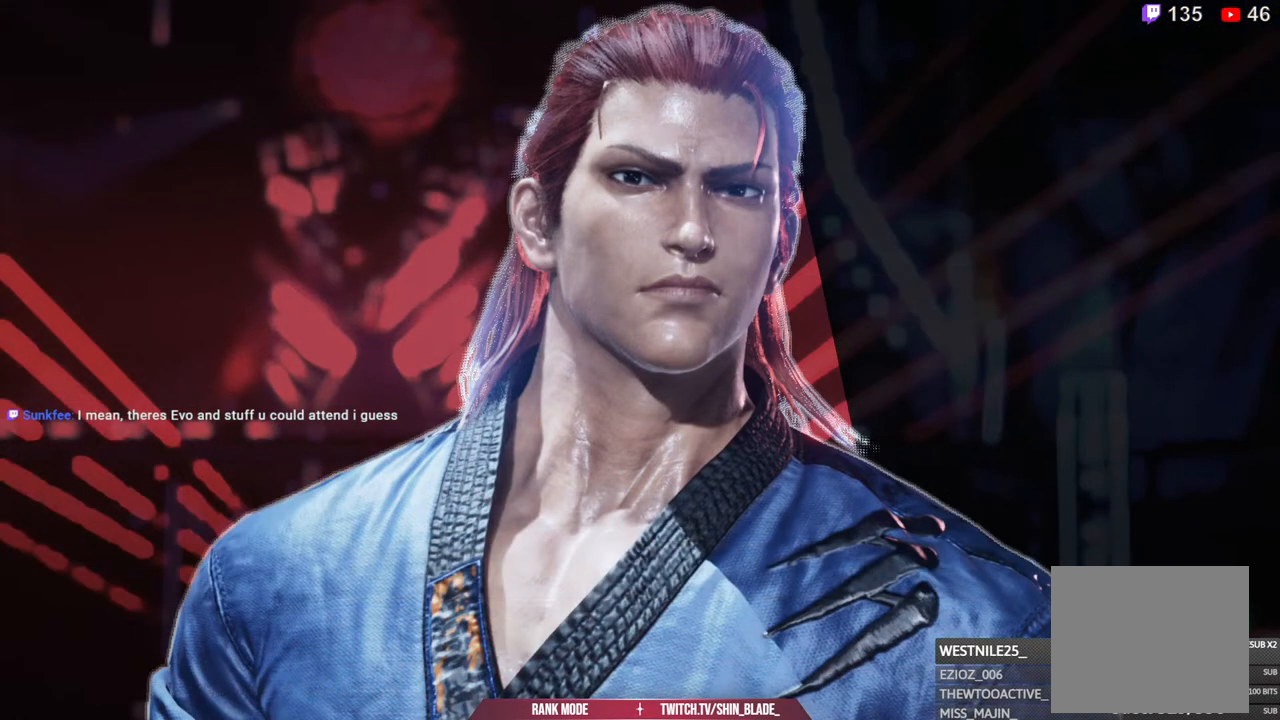
{"dt_ms": 500, "buttons": [], "left_stick": "center", "right_stick": "center", "events": [[50, "CROSS", "up"], [167, "CROSS", "down"], [300, "CROSS", "up"], [367, "CROSS", "down"], [500, "CROSS", "up"]]}
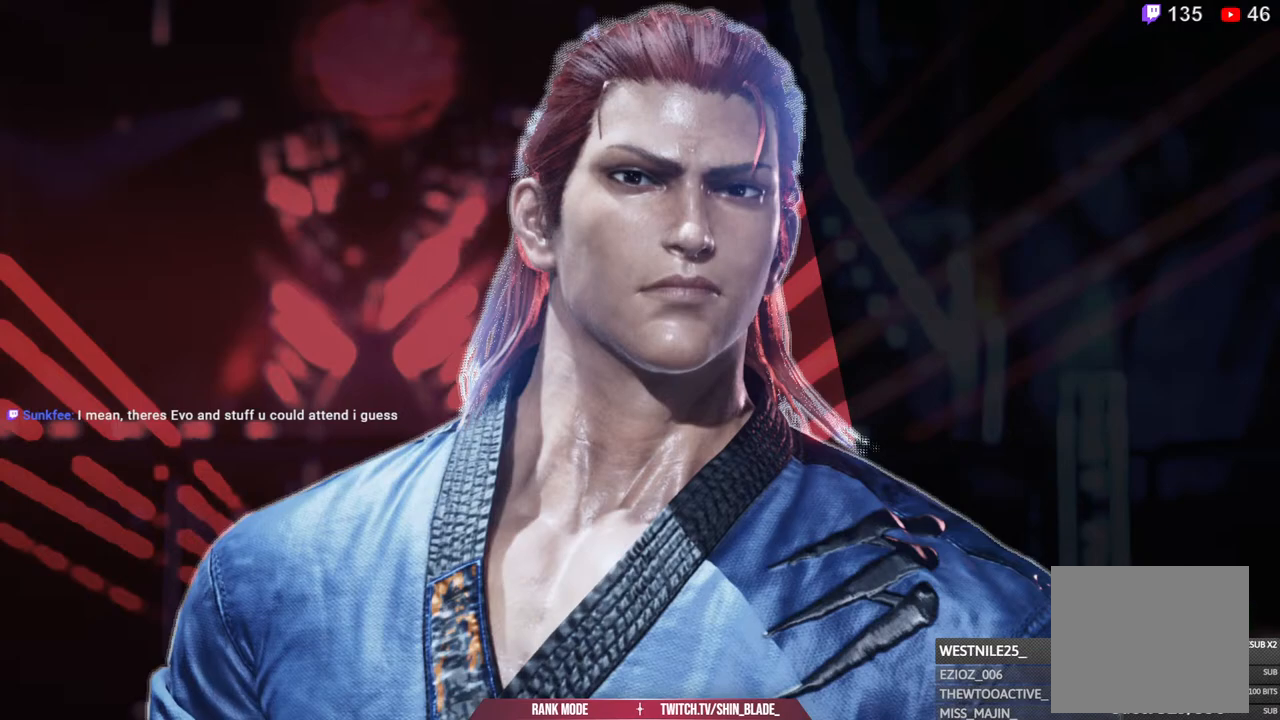
{"dt_ms": 500, "buttons": [], "left_stick": "center", "right_stick": "center", "events": [[83, "CROSS", "down"], [200, "CROSS", "up"], [300, "CROSS", "down"], [417, "CROSS", "up"]]}
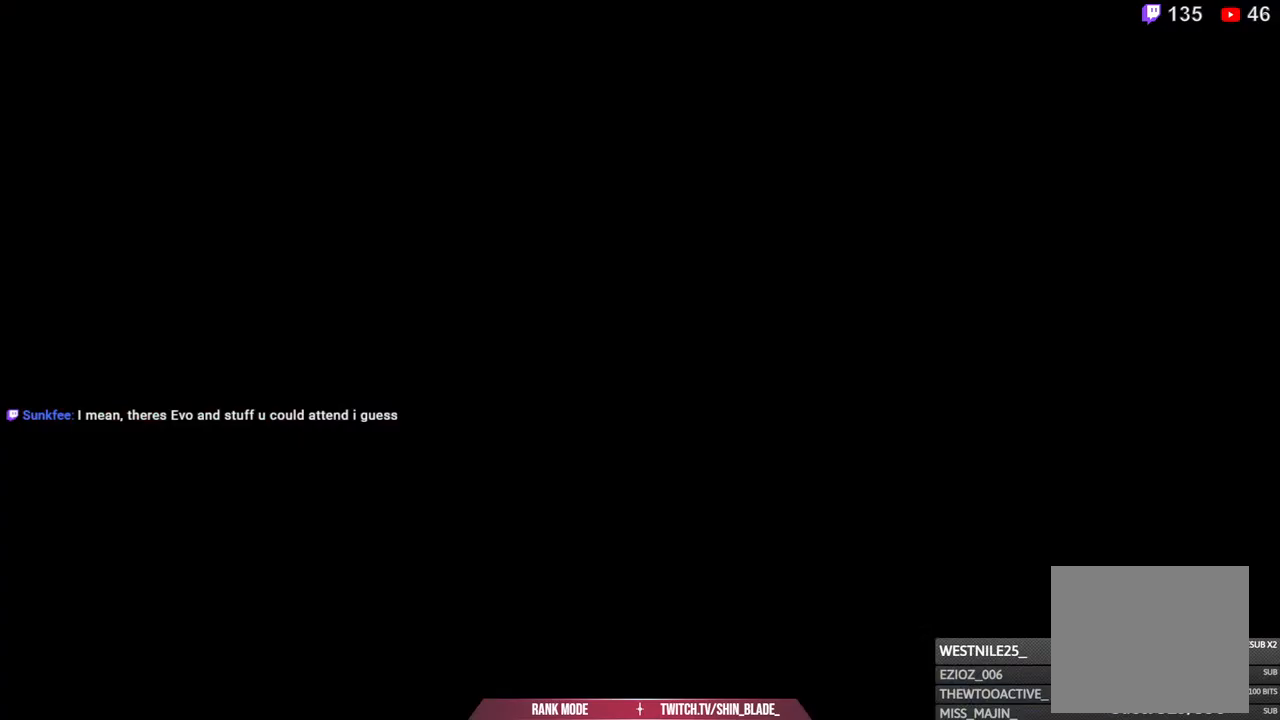
{"dt_ms": 500, "buttons": [], "left_stick": "center", "right_stick": "center", "events": [[33, "CROSS", "down"], [150, "CROSS", "up"], [300, "CROSS", "down"], [400, "CROSS", "up"]]}
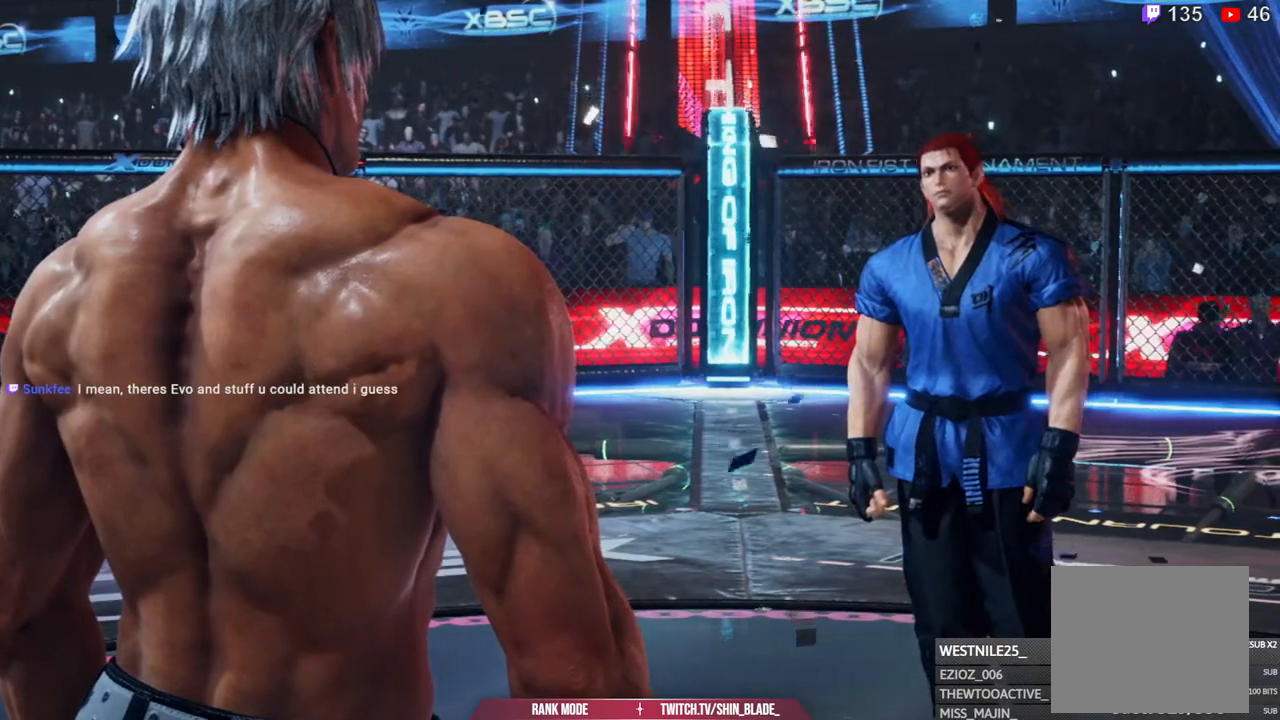
{"dt_ms": 500, "buttons": [], "left_stick": "center", "right_stick": "center", "events": []}
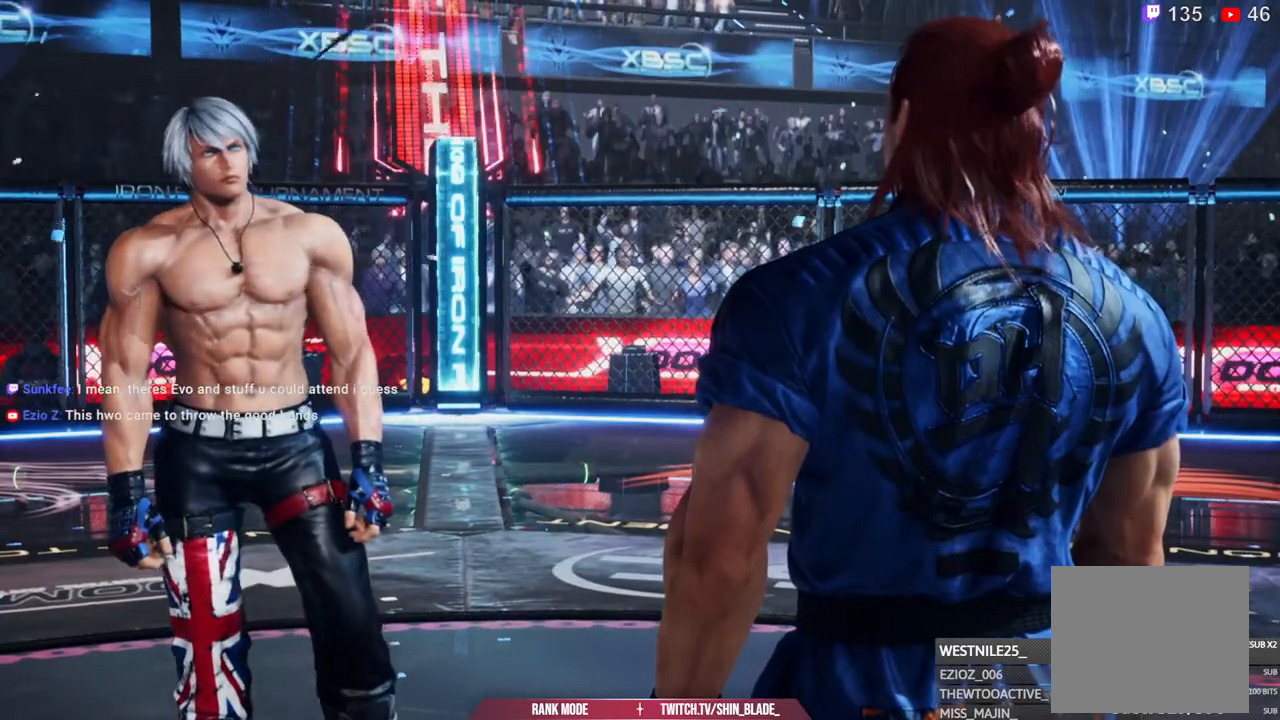
{"dt_ms": 500, "buttons": [], "left_stick": "center", "right_stick": "center", "events": []}
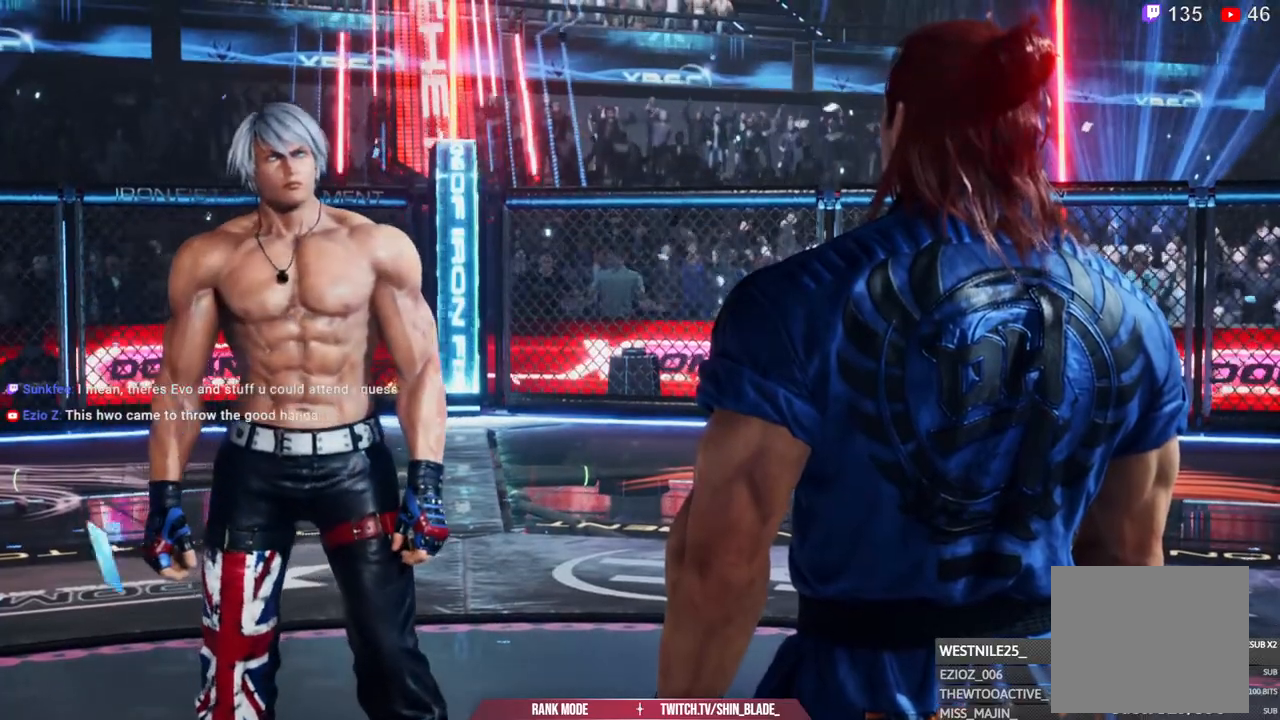
{"dt_ms": 500, "buttons": [], "left_stick": "center", "right_stick": "center", "events": []}
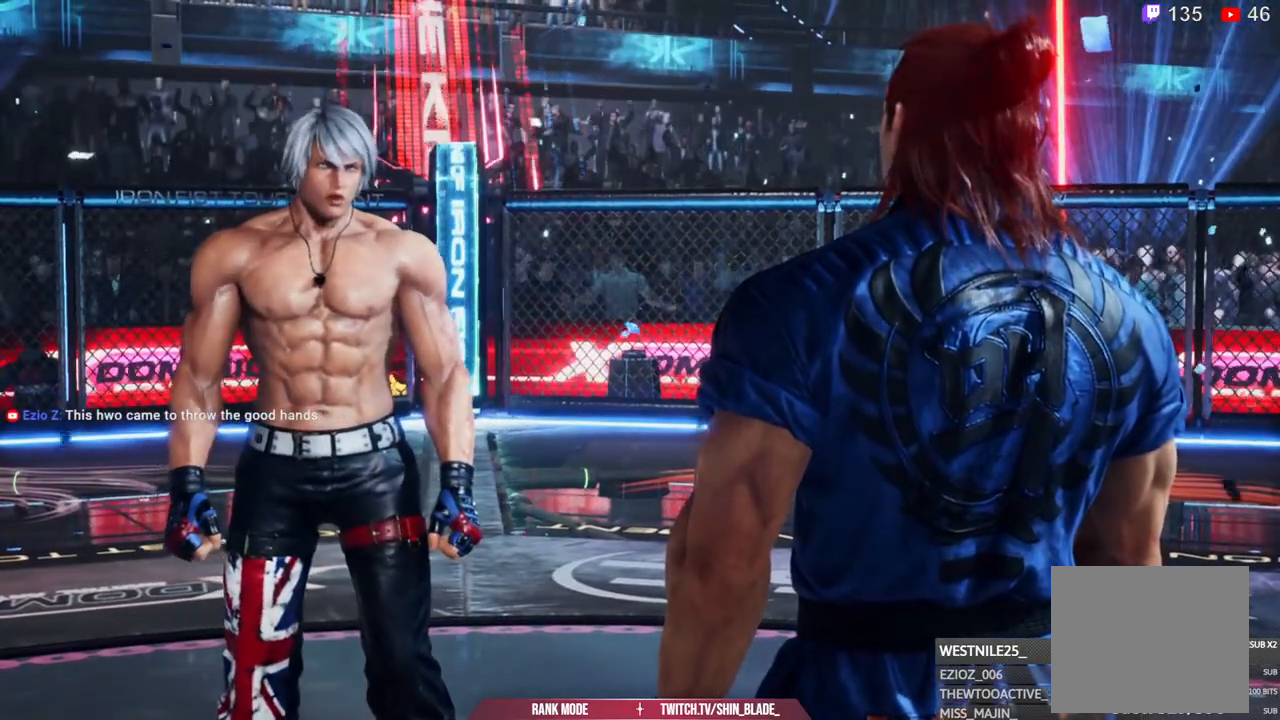
{"dt_ms": 500, "buttons": [], "left_stick": "center", "right_stick": "center", "events": []}
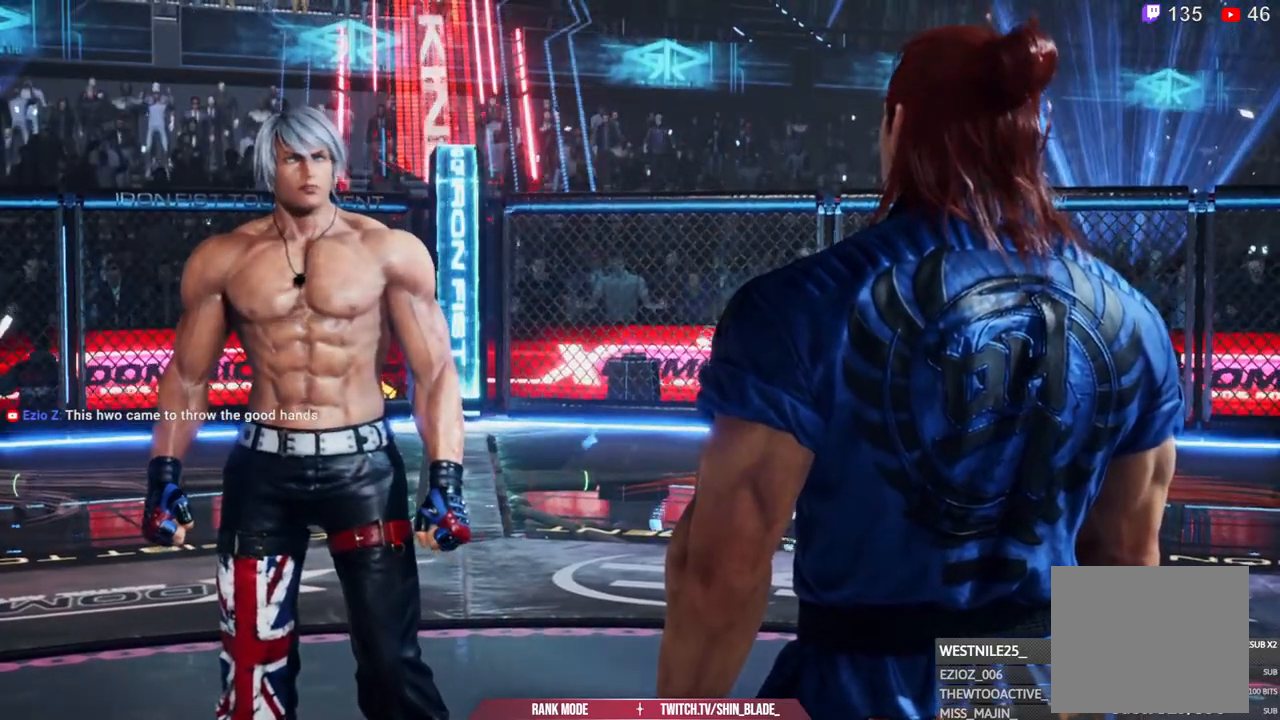
{"dt_ms": 500, "buttons": [], "left_stick": "center", "right_stick": "center", "events": [[267, "CROSS", "down"], [417, "CROSS", "up"]]}
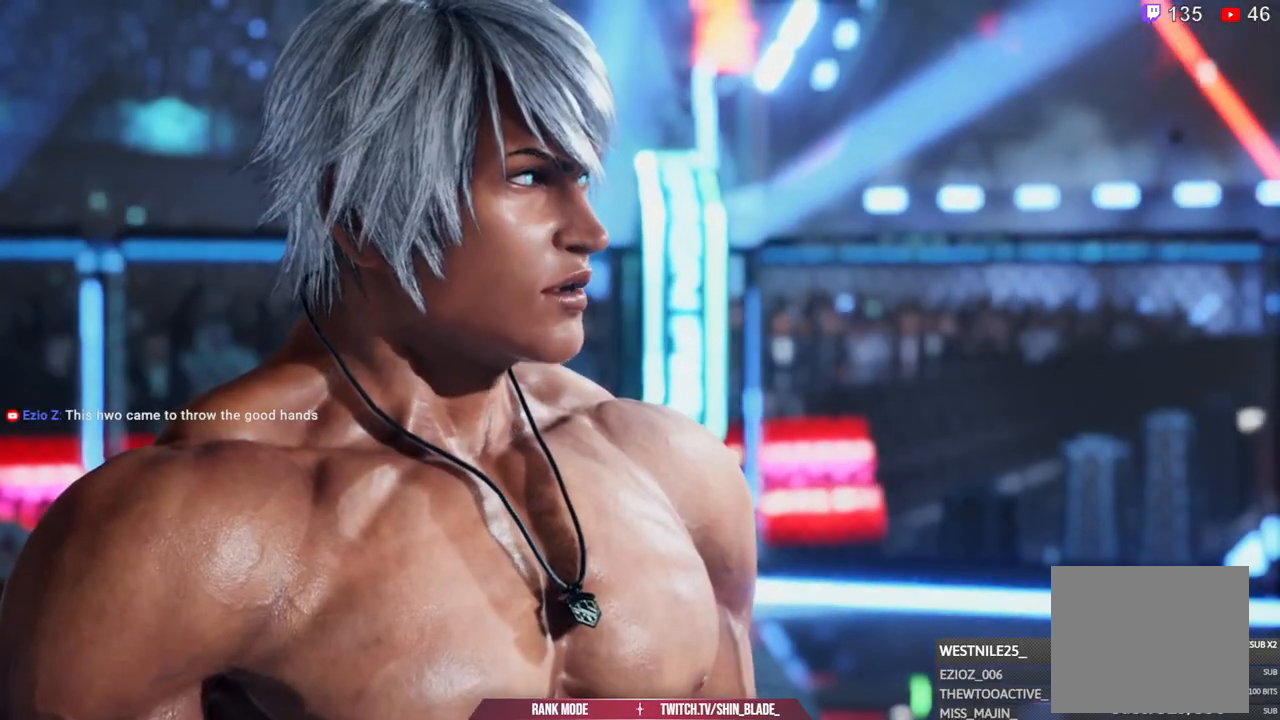
{"dt_ms": 1000, "buttons": [], "left_stick": "center", "right_stick": "center", "events": [[100, "CROSS", "down"], [233, "CROSS", "up"], [500, "CROSS", "down"], [650, "CROSS", "up"], [767, "CROSS", "down"], [917, "CROSS", "up"]]}
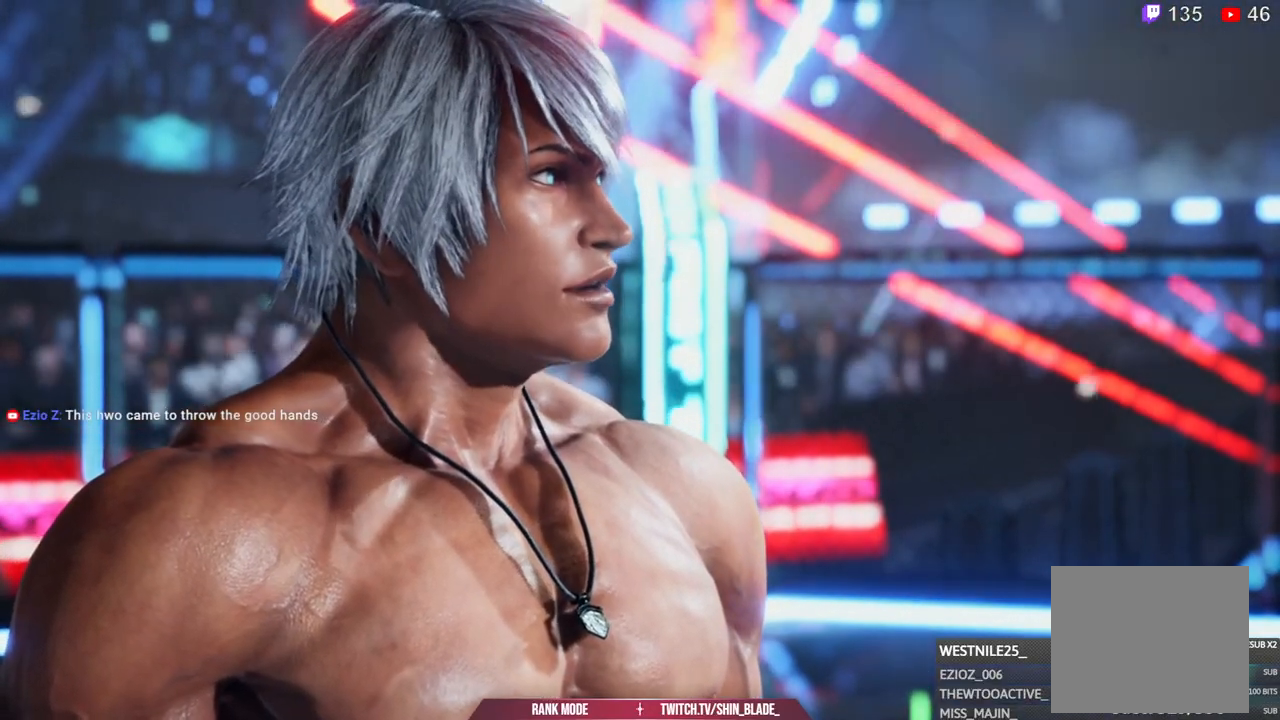
{"dt_ms": 500, "buttons": [], "left_stick": "center", "right_stick": "center", "events": [[33, "CROSS", "down"], [150, "CROSS", "up"]]}
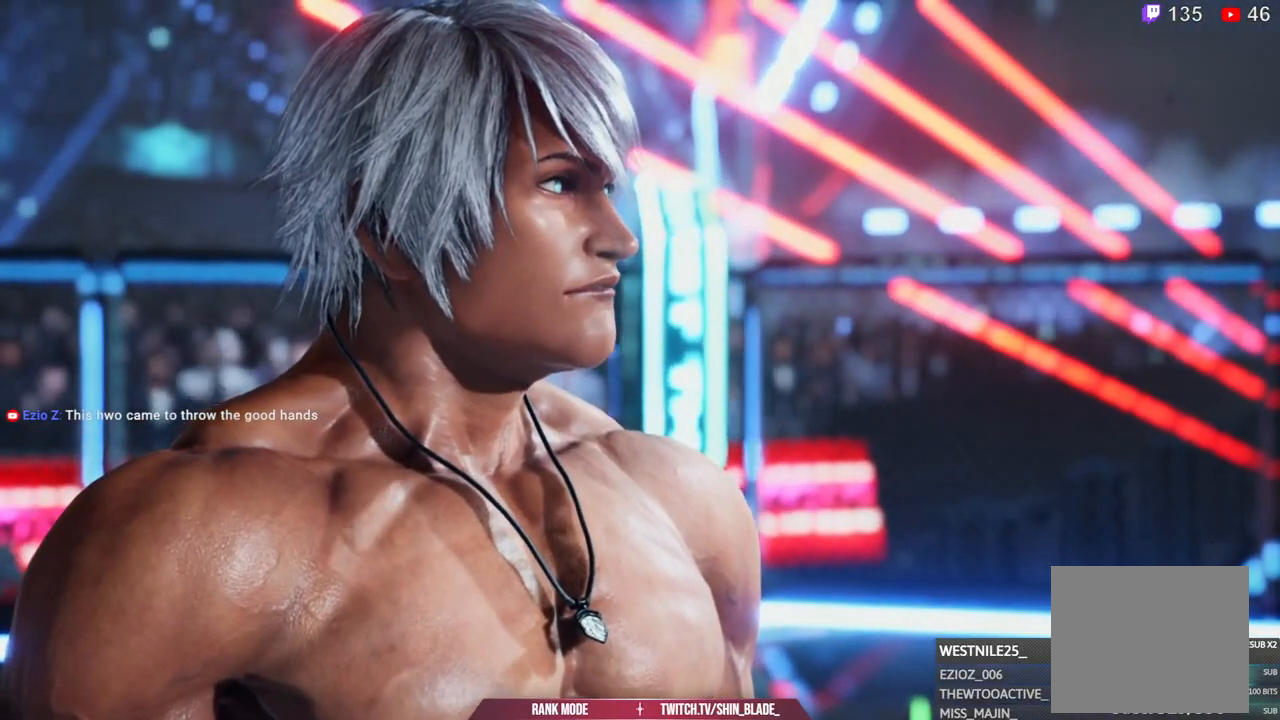
{"dt_ms": 500, "buttons": [], "left_stick": "center", "right_stick": "center", "events": []}
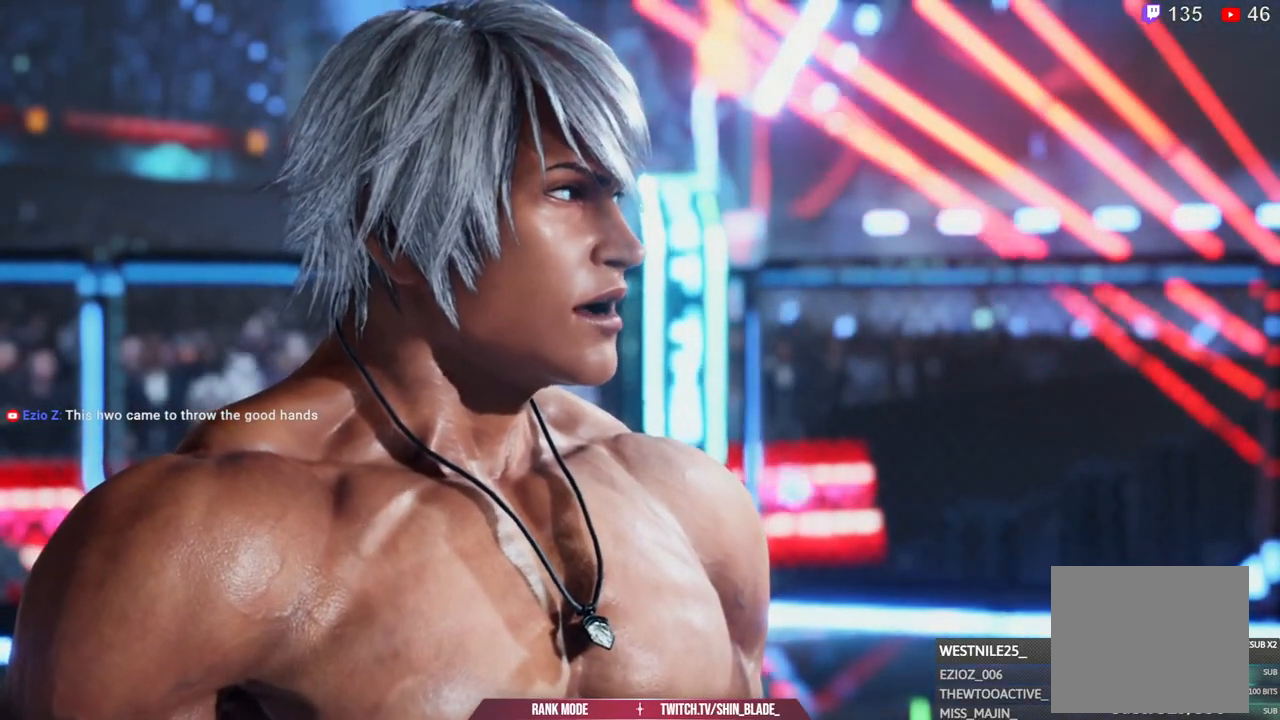
{"dt_ms": 500, "buttons": [], "left_stick": "center", "right_stick": "center", "events": []}
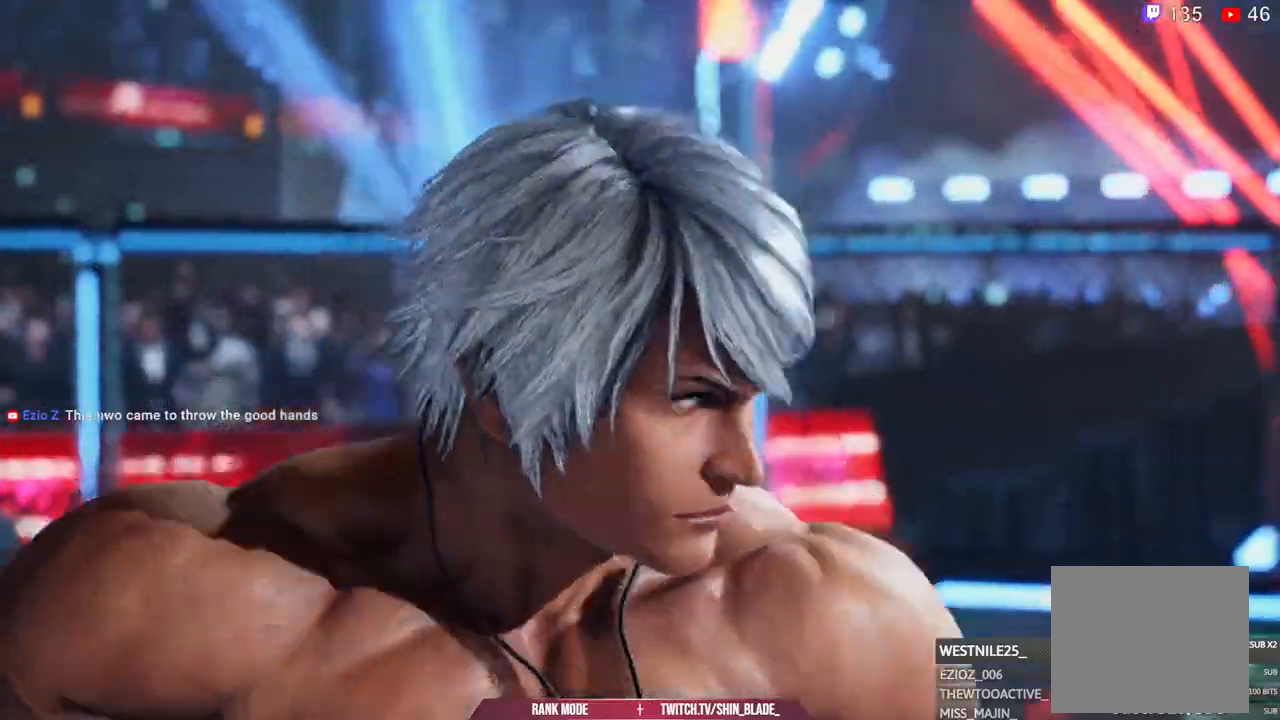
{"dt_ms": 500, "buttons": [], "left_stick": "center", "right_stick": "center", "events": []}
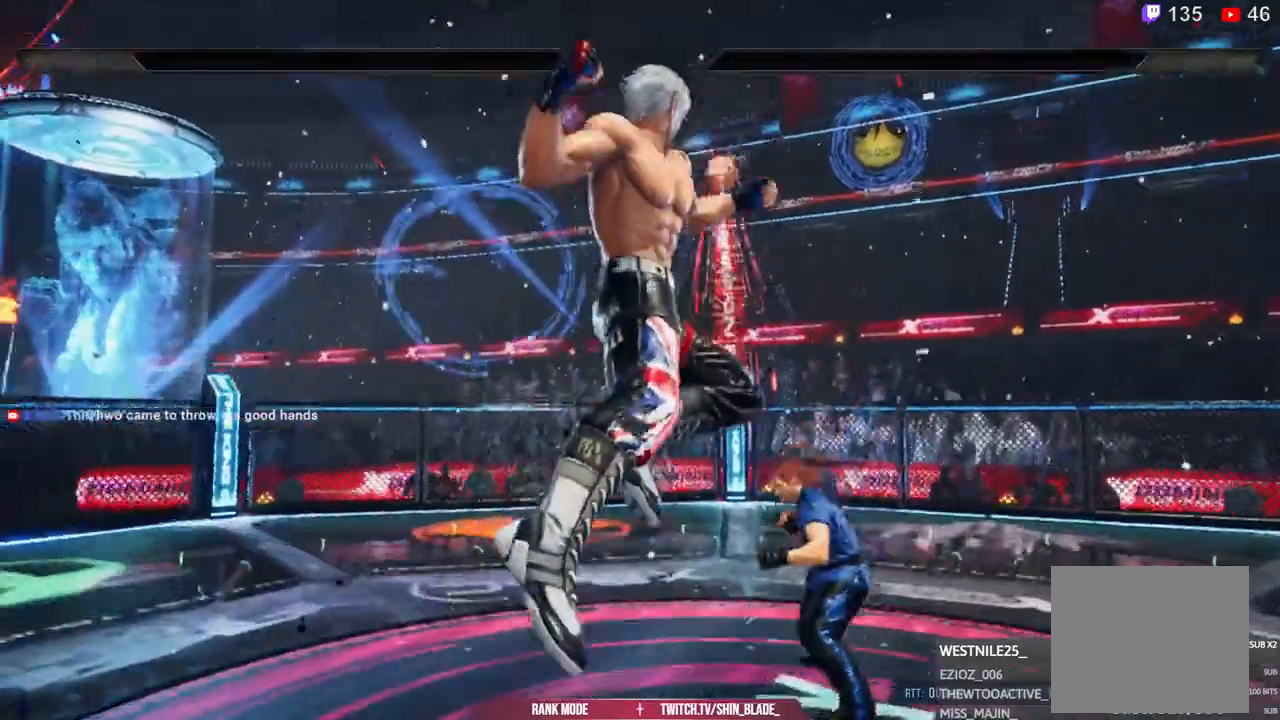
{"dt_ms": 500, "buttons": [], "left_stick": "center", "right_stick": "center", "events": []}
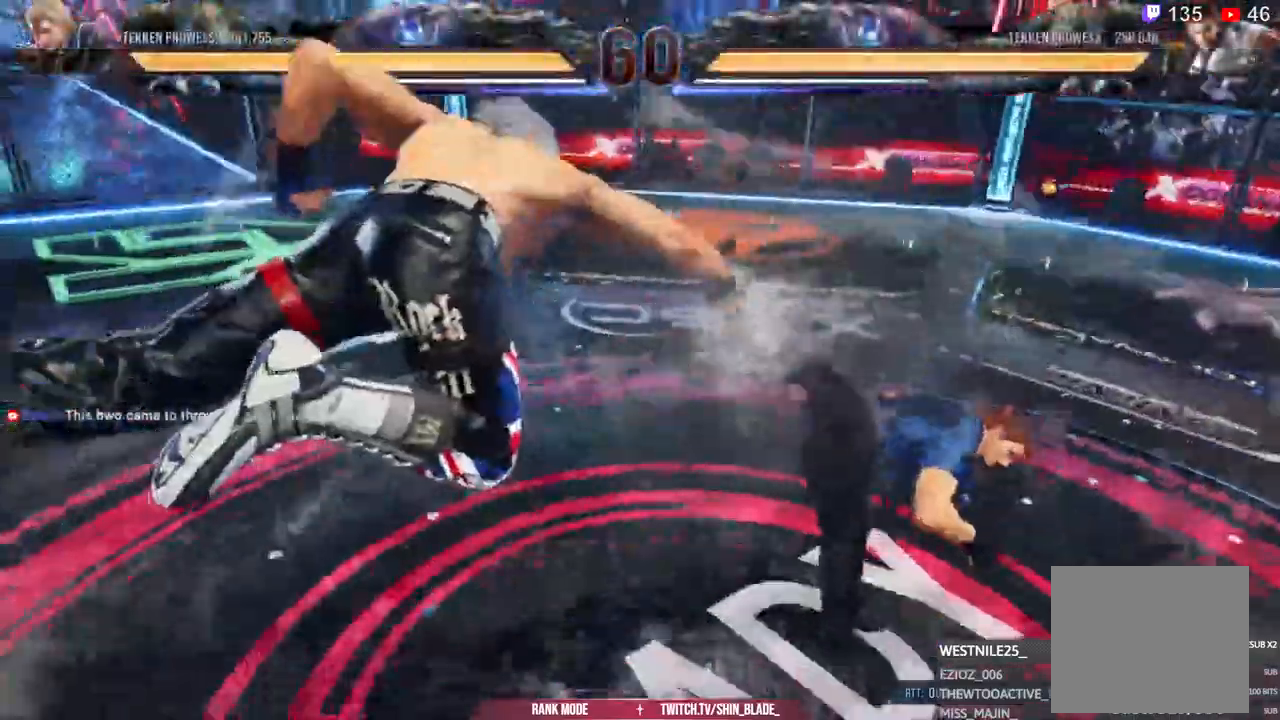
{"dt_ms": 500, "buttons": [], "left_stick": "center", "right_stick": "center"}
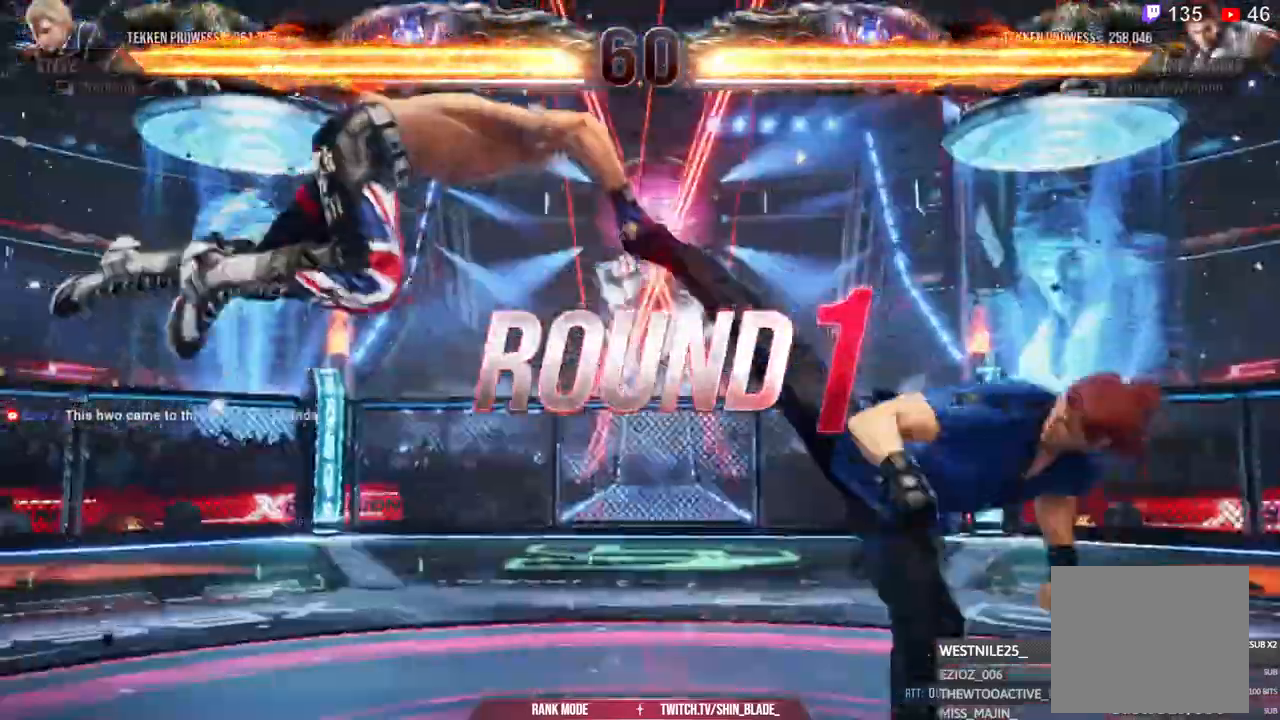
{"dt_ms": 500, "buttons": [], "left_stick": "center", "right_stick": "center", "events": []}
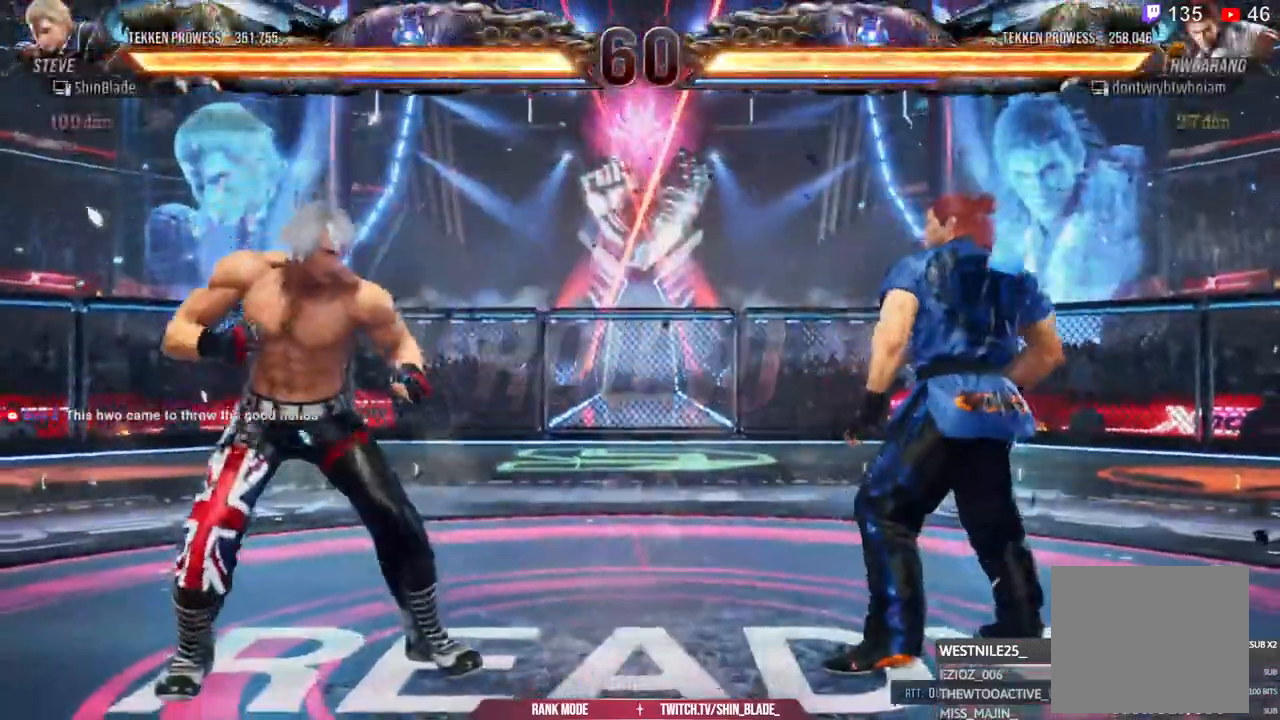
{"dt_ms": 500, "buttons": [], "left_stick": "center", "right_stick": "center", "events": []}
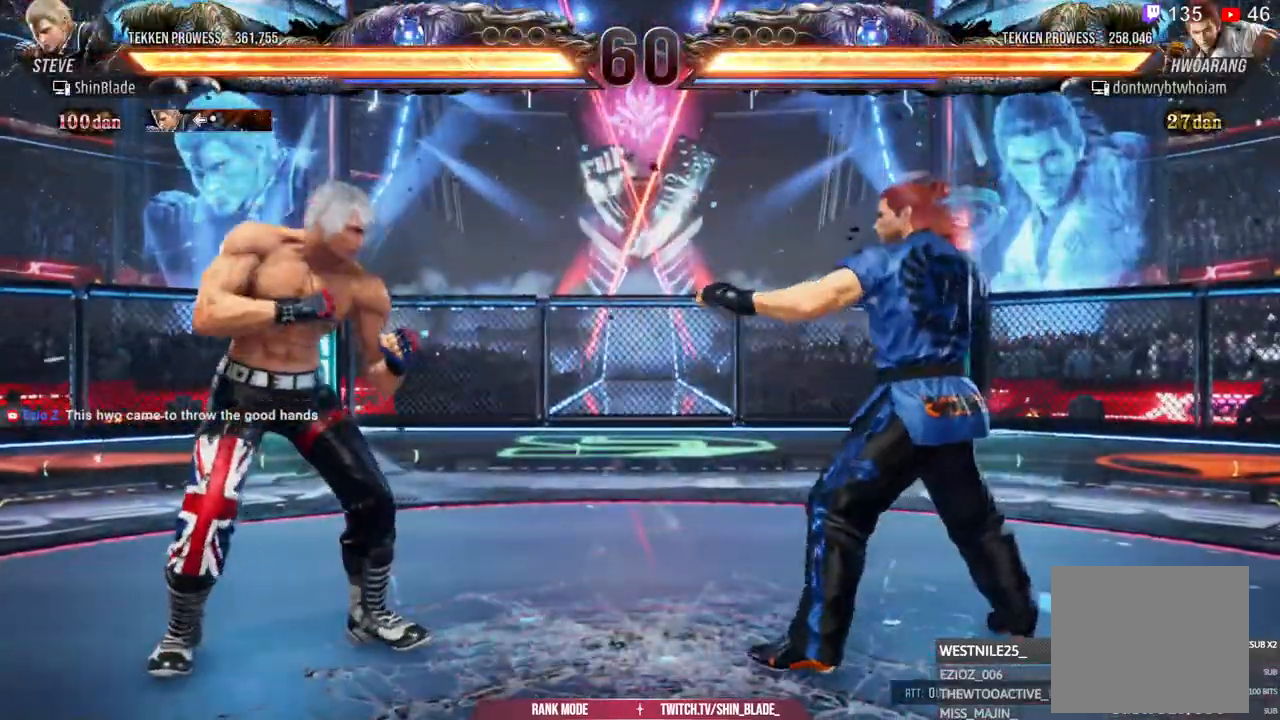
{"dt_ms": 500, "buttons": [], "left_stick": "center", "right_stick": "center", "events": []}
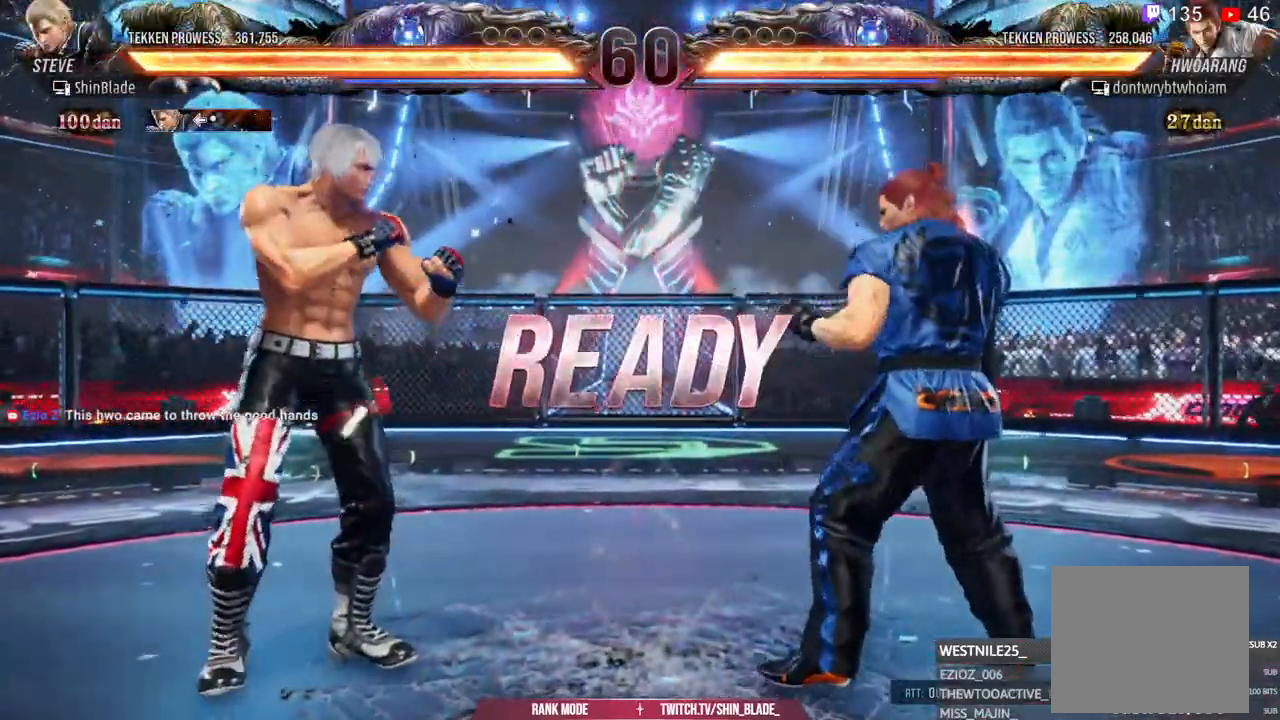
{"dt_ms": 500, "buttons": ["DPAD_LEFT"], "left_stick": "center", "right_stick": "center", "events": [[483, "DPAD_LEFT", "down"]]}
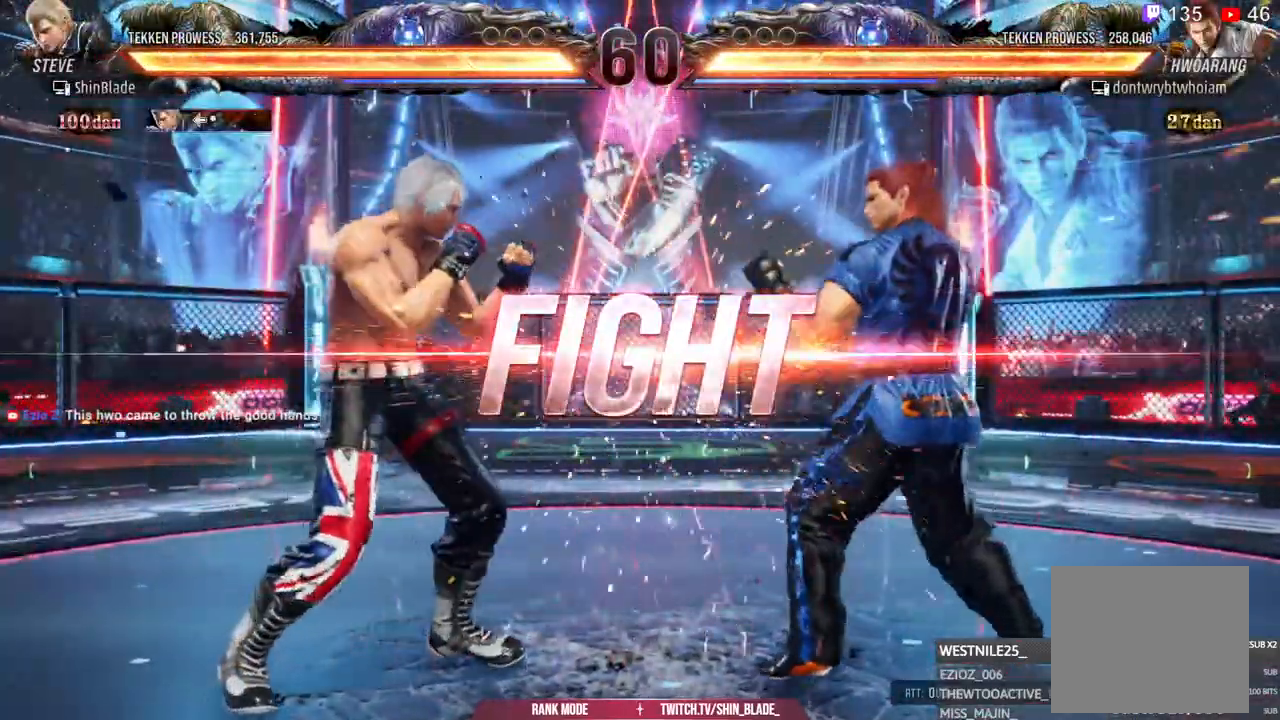
{"dt_ms": 500, "buttons": ["DPAD_LEFT"], "left_stick": "center", "right_stick": "center", "events": [[183, "DPAD_LEFT", "up"], [283, "DPAD_LEFT", "down"], [367, "DPAD_LEFT", "up"], [433, "DPAD_LEFT", "down"]]}
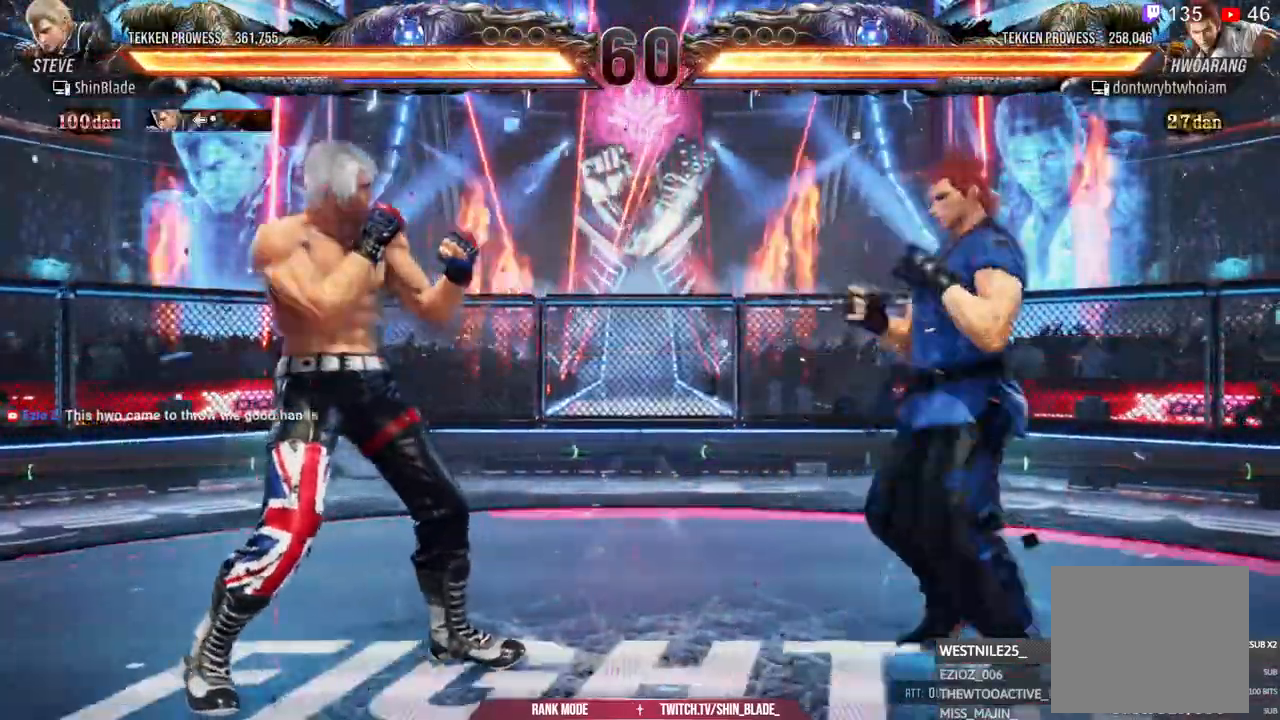
{"dt_ms": 500, "buttons": ["CROSS", "CIRCLE"], "left_stick": "center", "right_stick": "center", "events": [[83, "DPAD_DOWN", "down"], [150, "DPAD_DOWN", "up"], [183, "DPAD_LEFT", "up"], [250, "DPAD_LEFT", "down"], [383, "DPAD_LEFT", "up"], [417, "CIRCLE", "down"], [417, "CROSS", "down"]]}